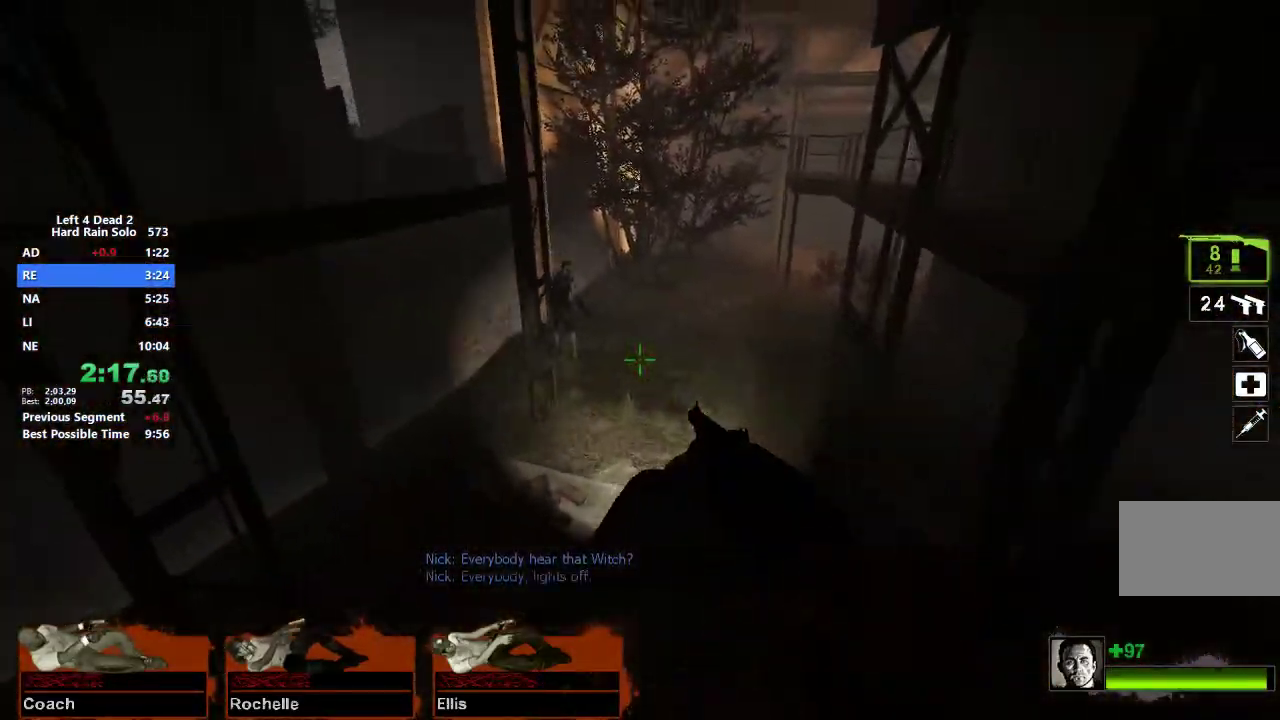
Gameplay with keyboard and mouse; each line is a JSON object with the keys and mouse buttons held at the frame after it. "events" lists presses ("down") and releases ("up") of "1", "2", "3", "4", "5", "a", "alt", "c", "caps_lock", "ctrl", "d", "e", "f", "g", "q", "r", "s", "shift", "space", "t", "tab", "v", "w", "x", "z", "mouse_left", "mouse_middle", "mouse_right", "mouse_mb4", "mouse_mb5", "mouse_wheel_up" and "mouse_wheel_down" between this image and that frame as [ms after this image, input, new state], when the widget could be followed in between. "mouse_left", "mouse_middle", "mouse_right", "mouse_mb4", "mouse_mb5", "mouse_wheel_up", "mouse_wheel_down" = the "left", "middle", "right", "mb4", "mb5", "wheel_up", "wheel_down" buttons of the "mouse" list. No other keys are recorded. Not read: mouse_move.
{"keys": ["w"], "mouse": [], "events": [[133, "d", "down"], [183, "mouse_left", "down"], [267, "mouse_left", "up"], [317, "d", "up"]]}
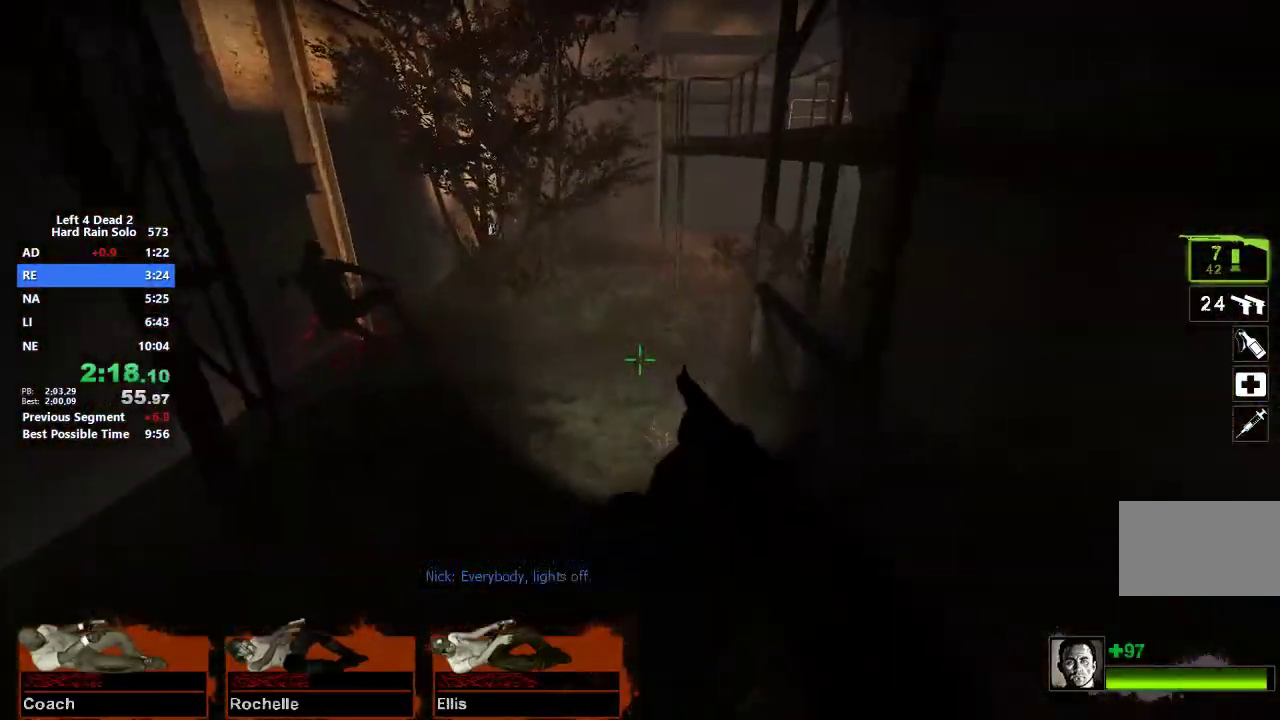
{"keys": ["a"], "mouse": [], "events": [[150, "d", "down"], [150, "space", "down"], [150, "w", "up"], [200, "space", "up"], [383, "a", "down"], [383, "d", "up"]]}
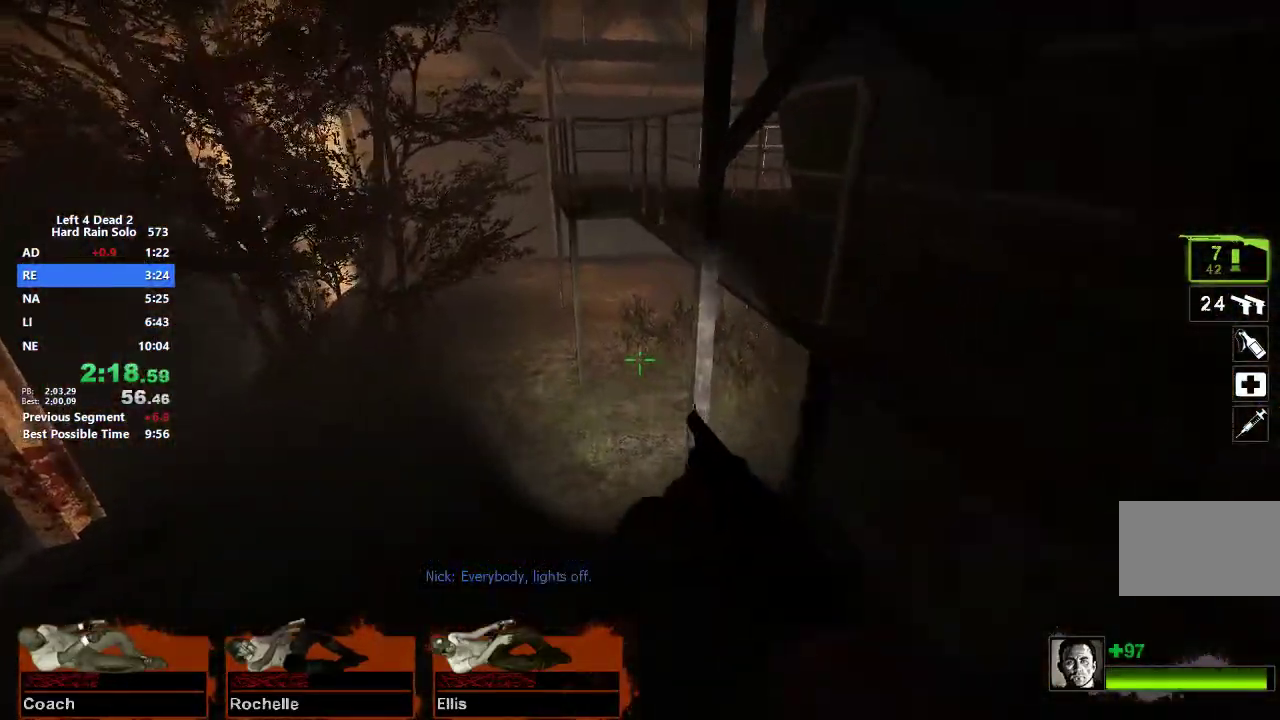
{"keys": ["d"], "mouse": [], "events": [[400, "space", "down"], [450, "d", "down"], [500, "a", "up"], [500, "space", "up"]]}
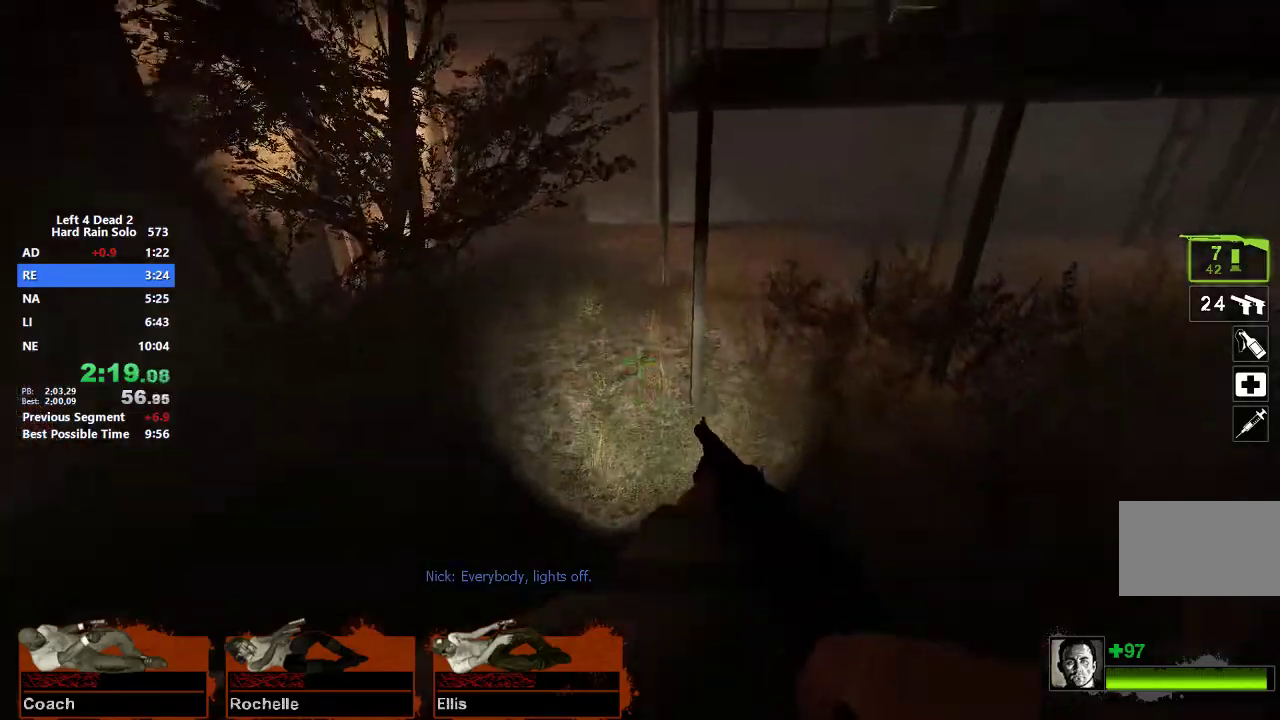
{"keys": ["d"], "mouse": [], "events": []}
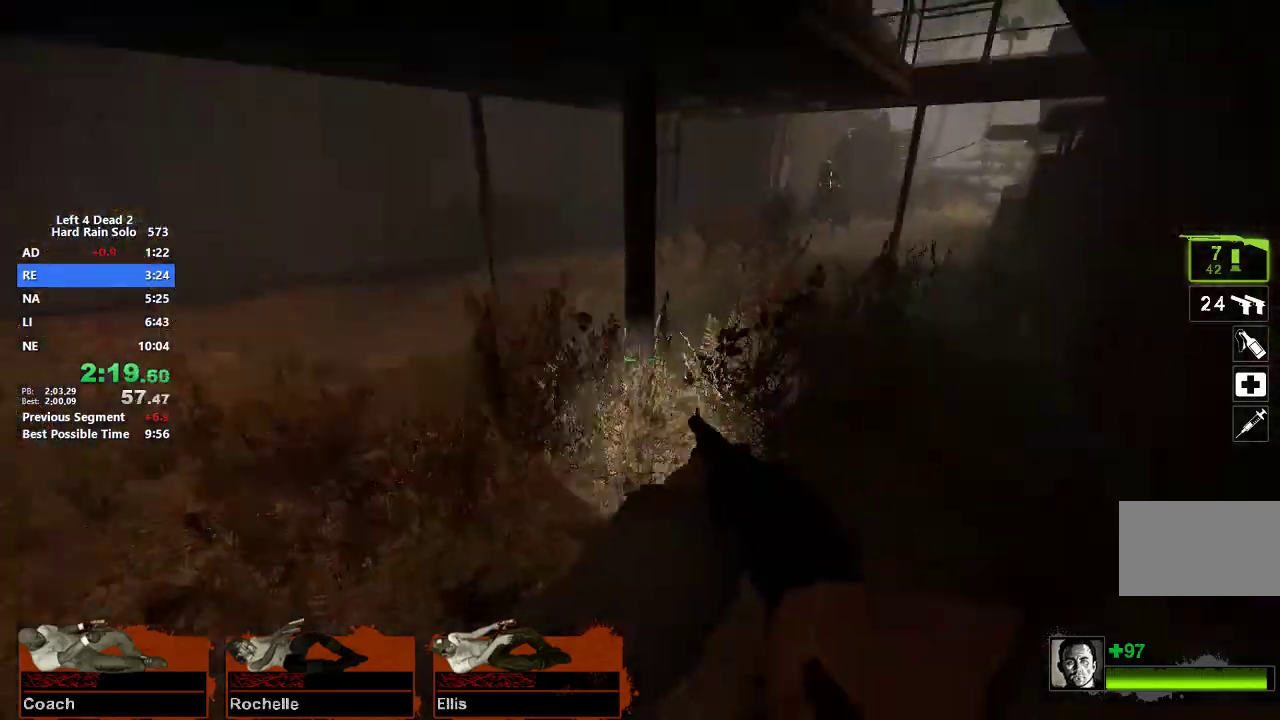
{"keys": ["space", "w"], "mouse": [], "events": [[50, "space", "down"], [100, "space", "up"], [333, "d", "up"], [333, "w", "down"], [433, "space", "down"]]}
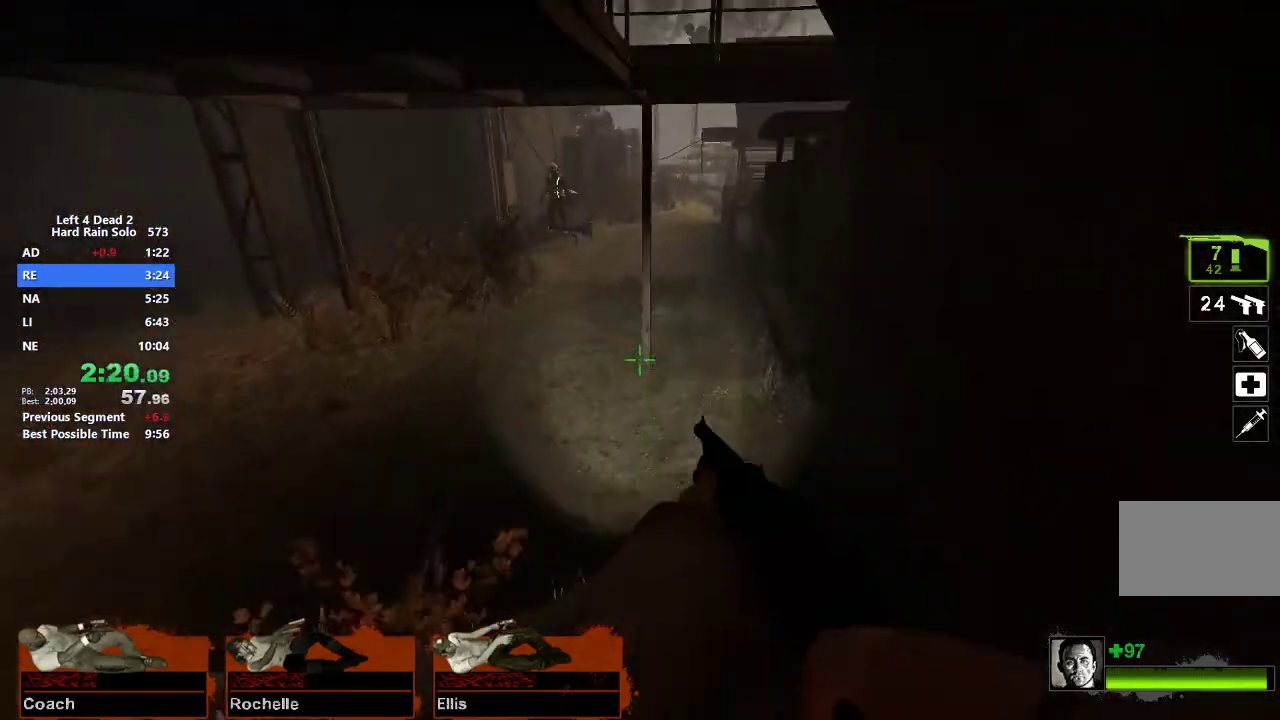
{"keys": ["w"], "mouse": [], "events": [[17, "space", "up"], [167, "d", "down"], [167, "w", "up"], [350, "d", "up"], [350, "w", "down"]]}
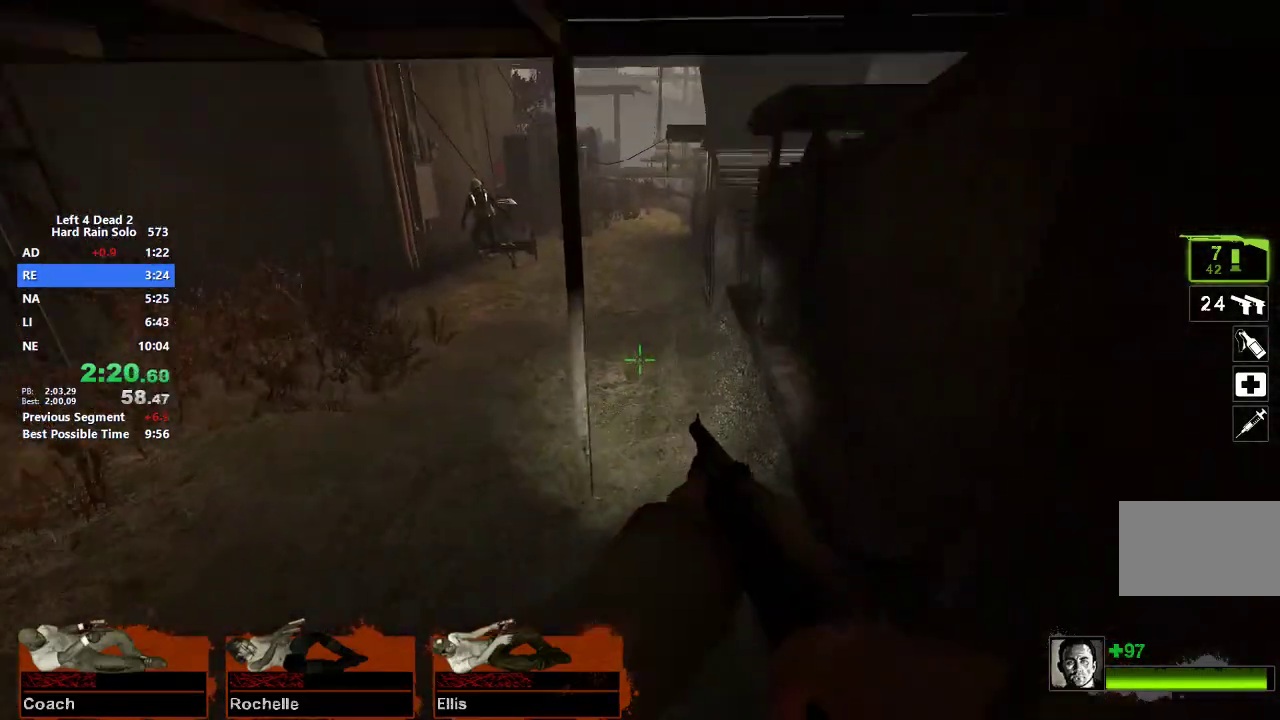
{"keys": ["w"], "mouse": [], "events": [[183, "d", "down"], [317, "d", "up"], [367, "d", "down"], [500, "d", "up"]]}
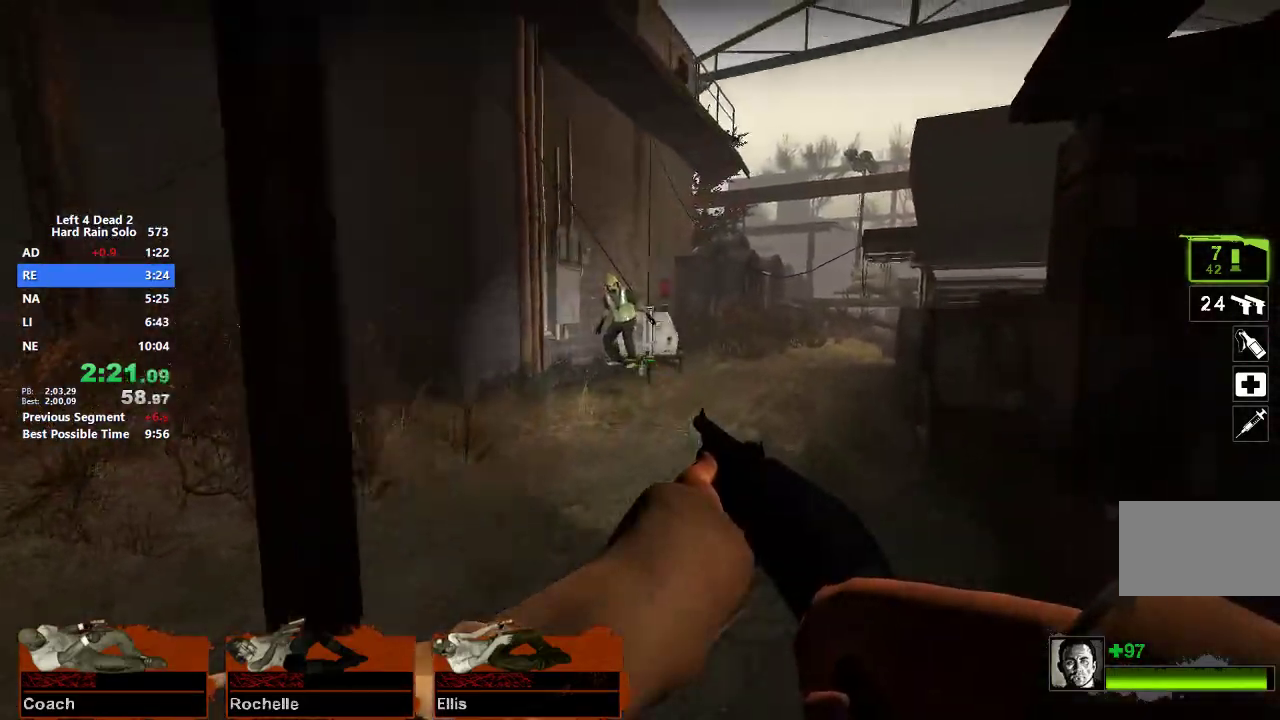
{"keys": ["w"], "mouse": [], "events": [[100, "mouse_left", "down"], [200, "d", "down"], [200, "mouse_left", "up"], [333, "d", "up"]]}
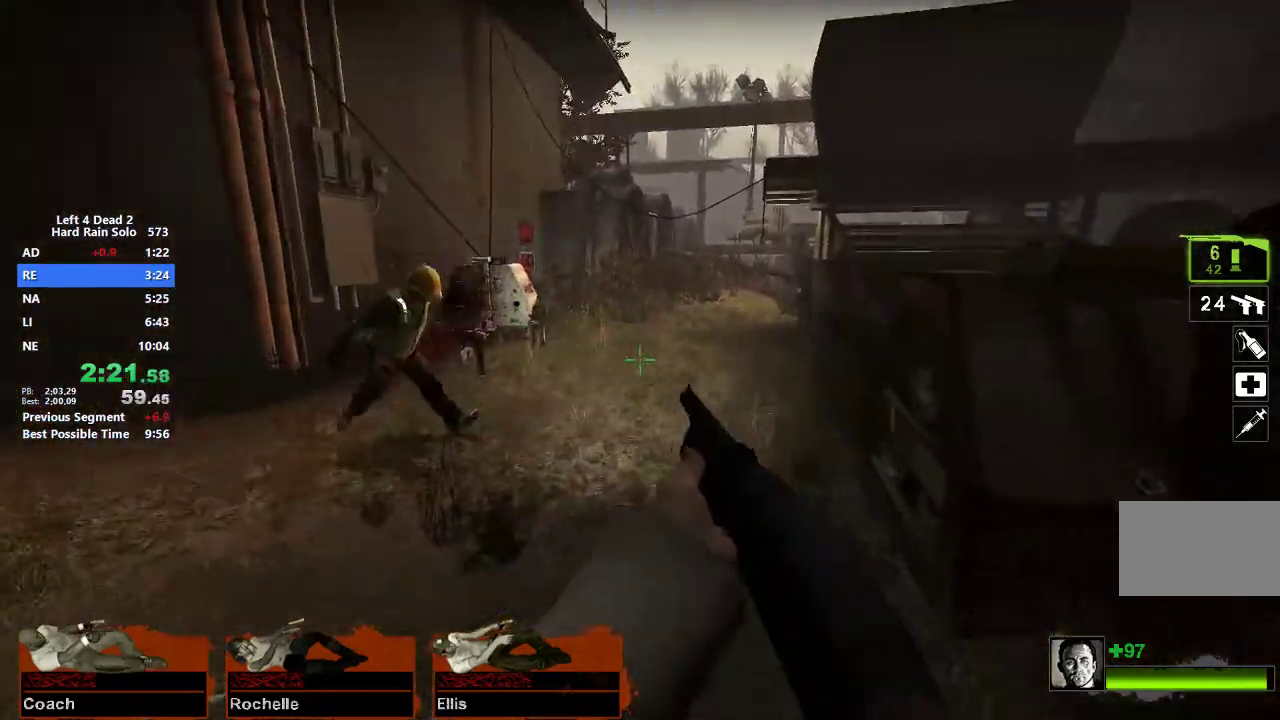
{"keys": ["w"], "mouse": [], "events": [[217, "r", "down"], [300, "r", "up"]]}
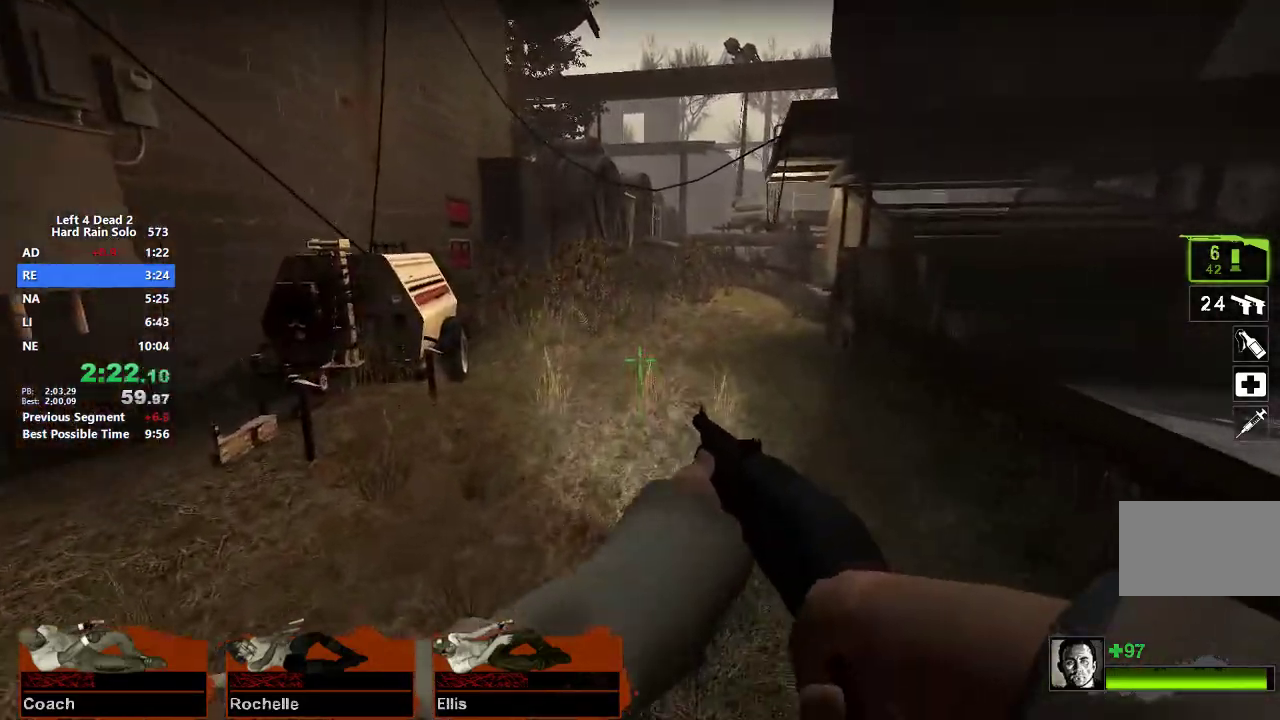
{"keys": ["w"], "mouse": [], "events": []}
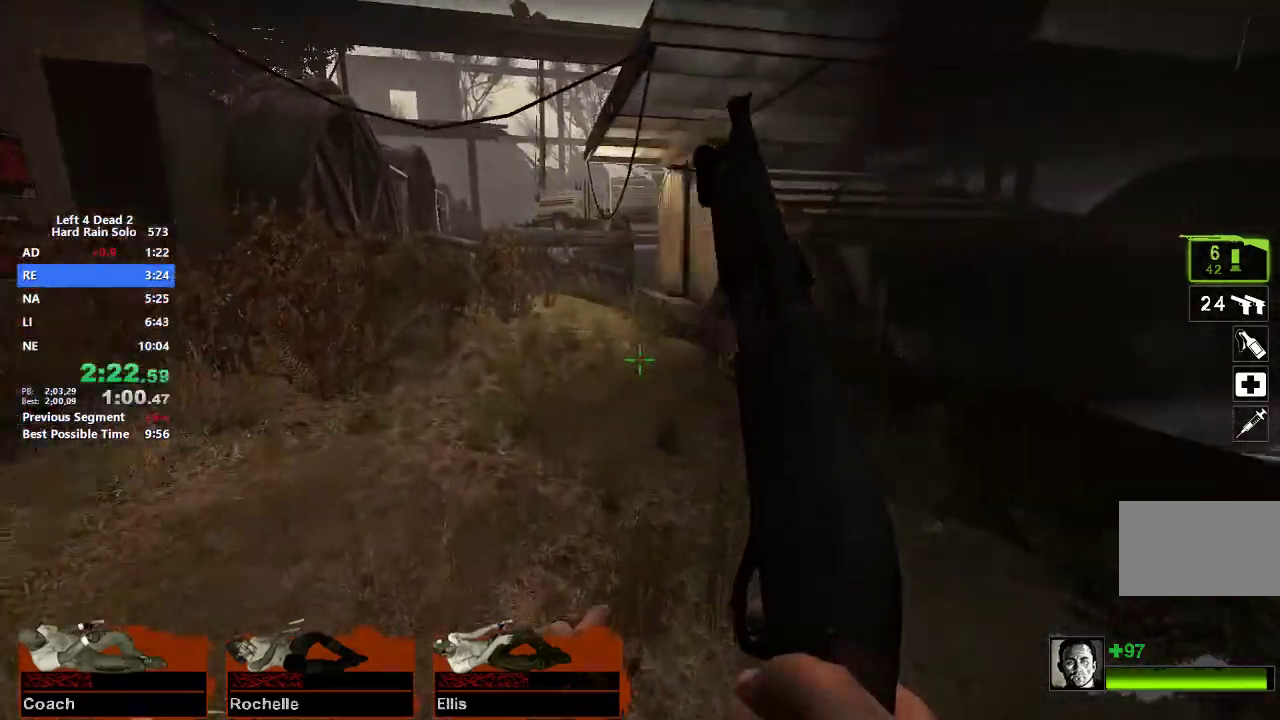
{"keys": ["w"], "mouse": [], "events": [[50, "a", "down"], [383, "a", "up"]]}
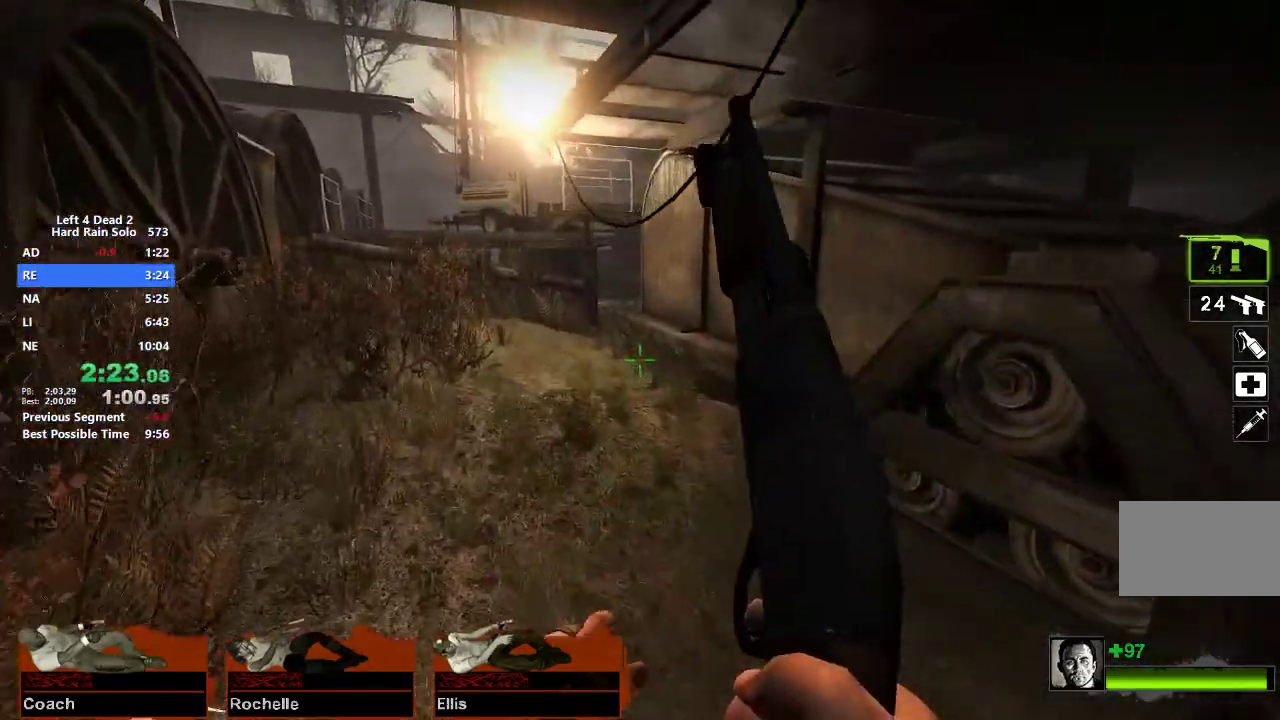
{"keys": ["w"], "mouse": [], "events": [[17, "a", "down"], [400, "a", "up"]]}
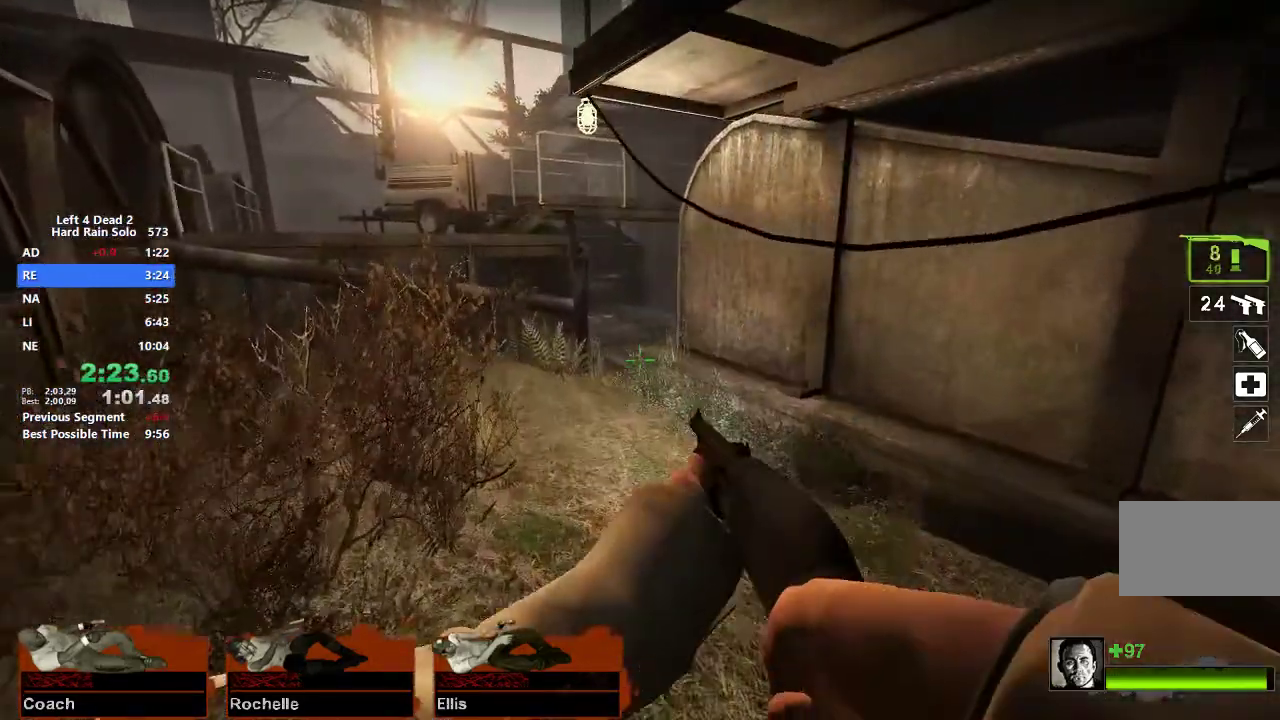
{"keys": ["a", "w"], "mouse": [], "events": [[33, "a", "down"], [317, "a", "up"], [467, "a", "down"]]}
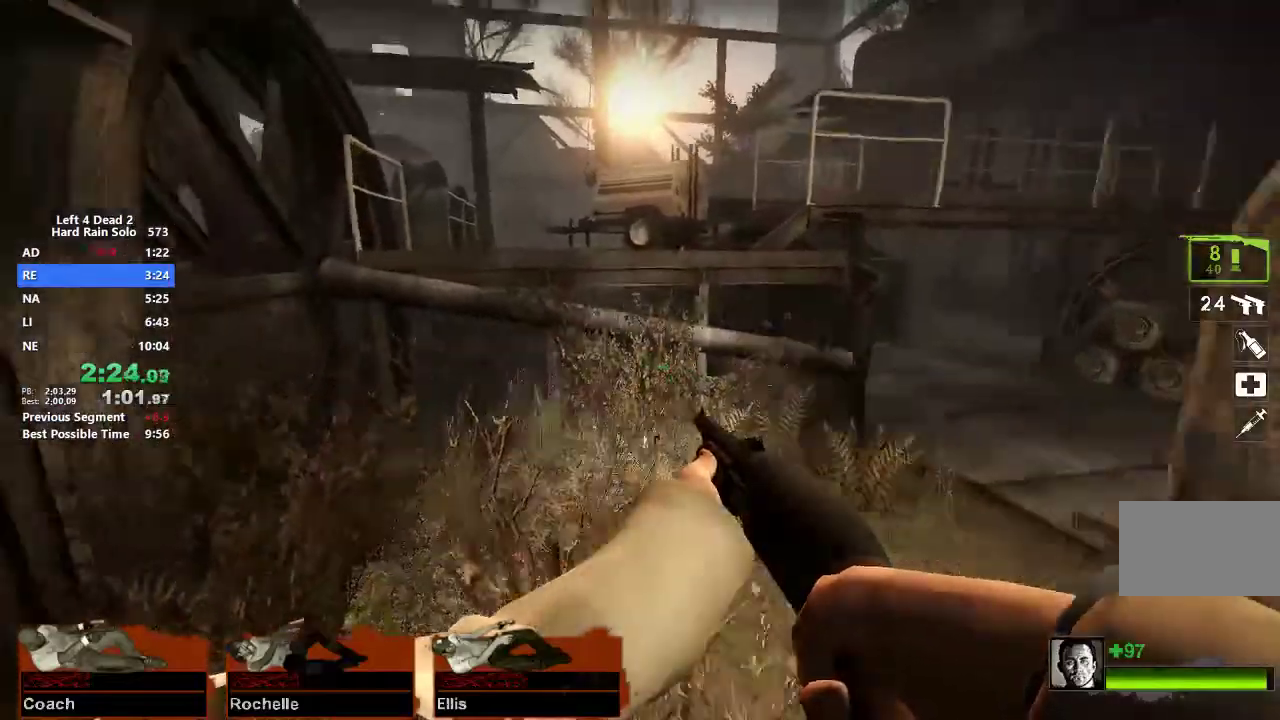
{"keys": ["ctrl", "space", "w"], "mouse": [], "events": [[100, "a", "up"], [483, "ctrl", "down"], [483, "space", "down"]]}
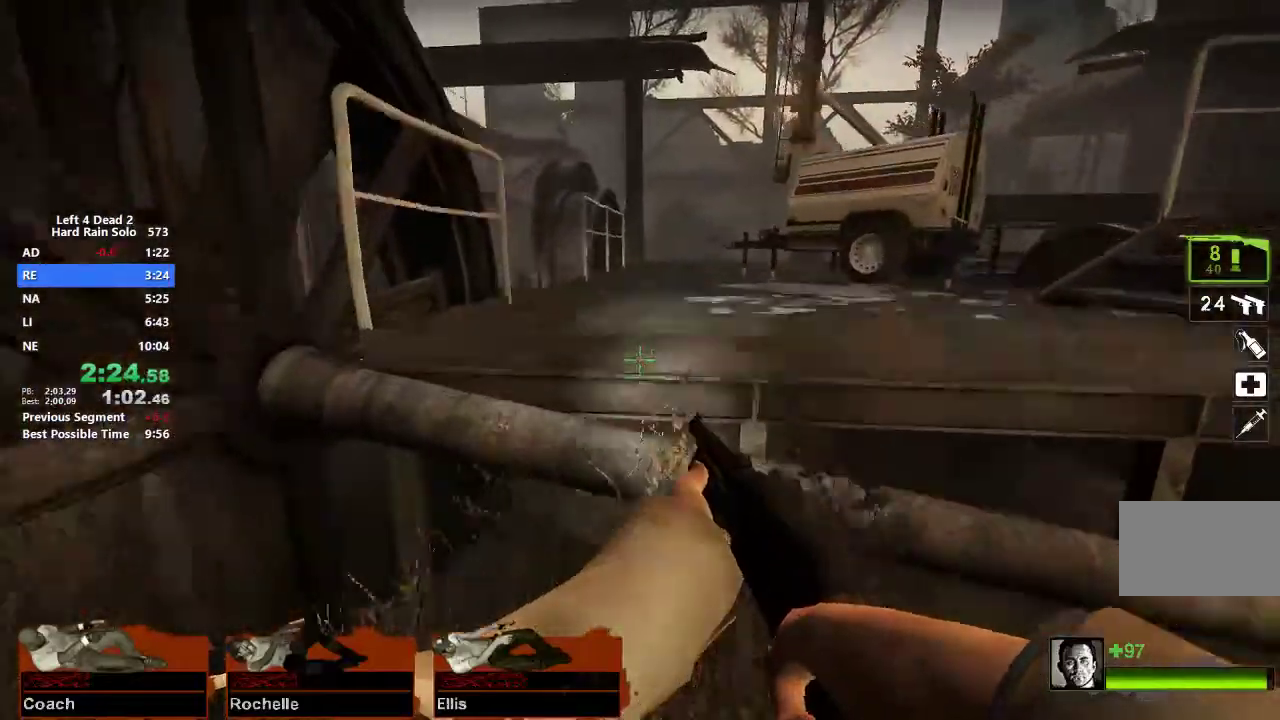
{"keys": ["w"], "mouse": [], "events": [[67, "space", "up"], [167, "ctrl", "up"]]}
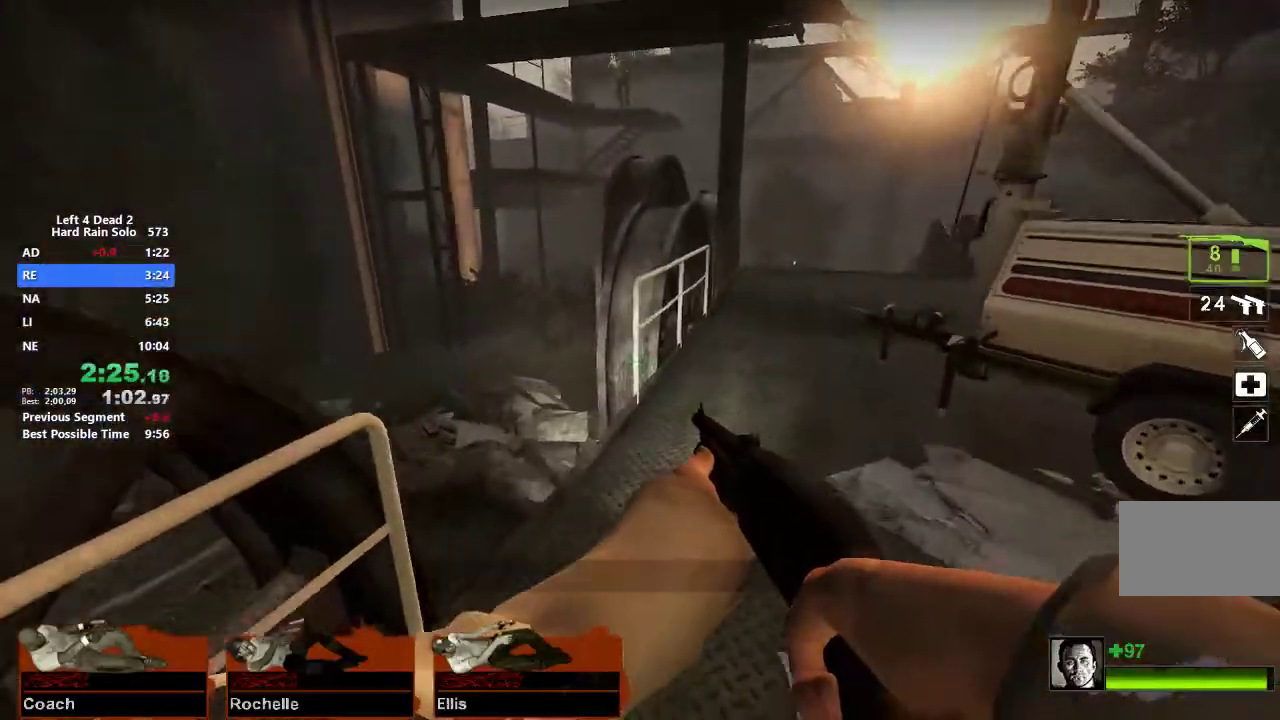
{"keys": ["a", "space", "w"], "mouse": [], "events": [[317, "a", "down"], [500, "space", "down"]]}
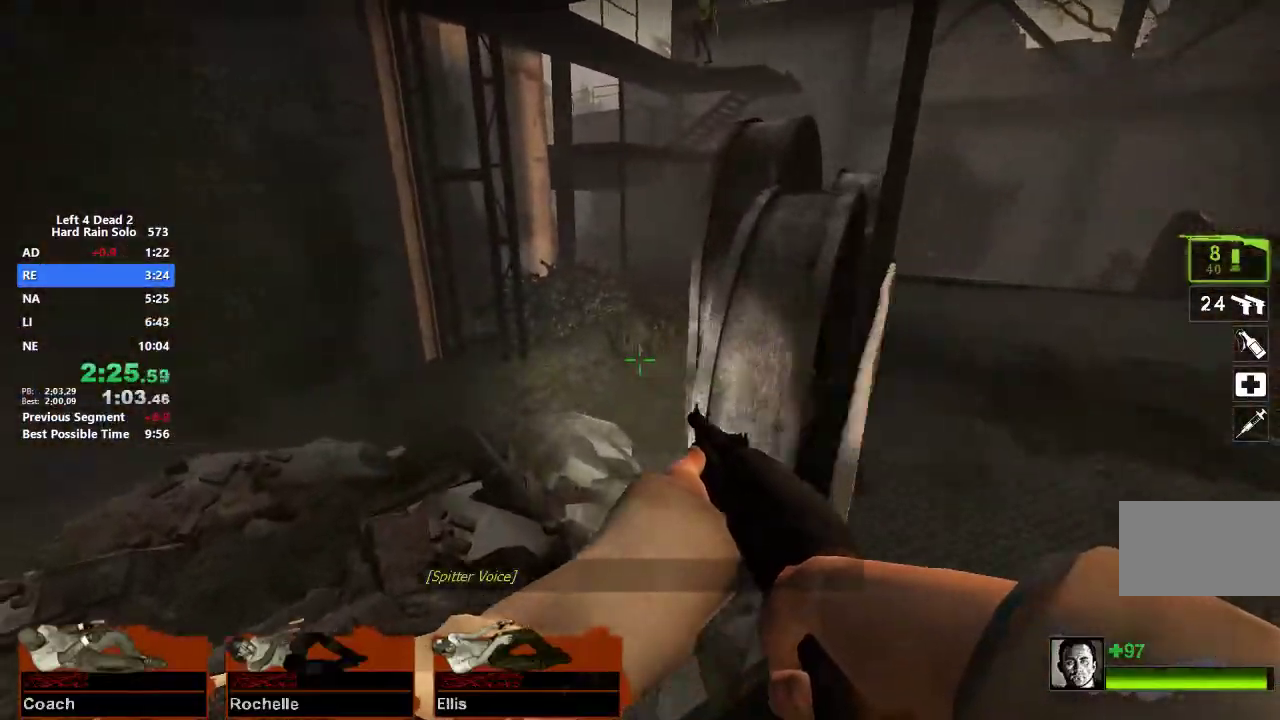
{"keys": ["d"], "mouse": [], "events": [[50, "w", "up"], [100, "space", "up"], [333, "a", "up"], [333, "d", "down"]]}
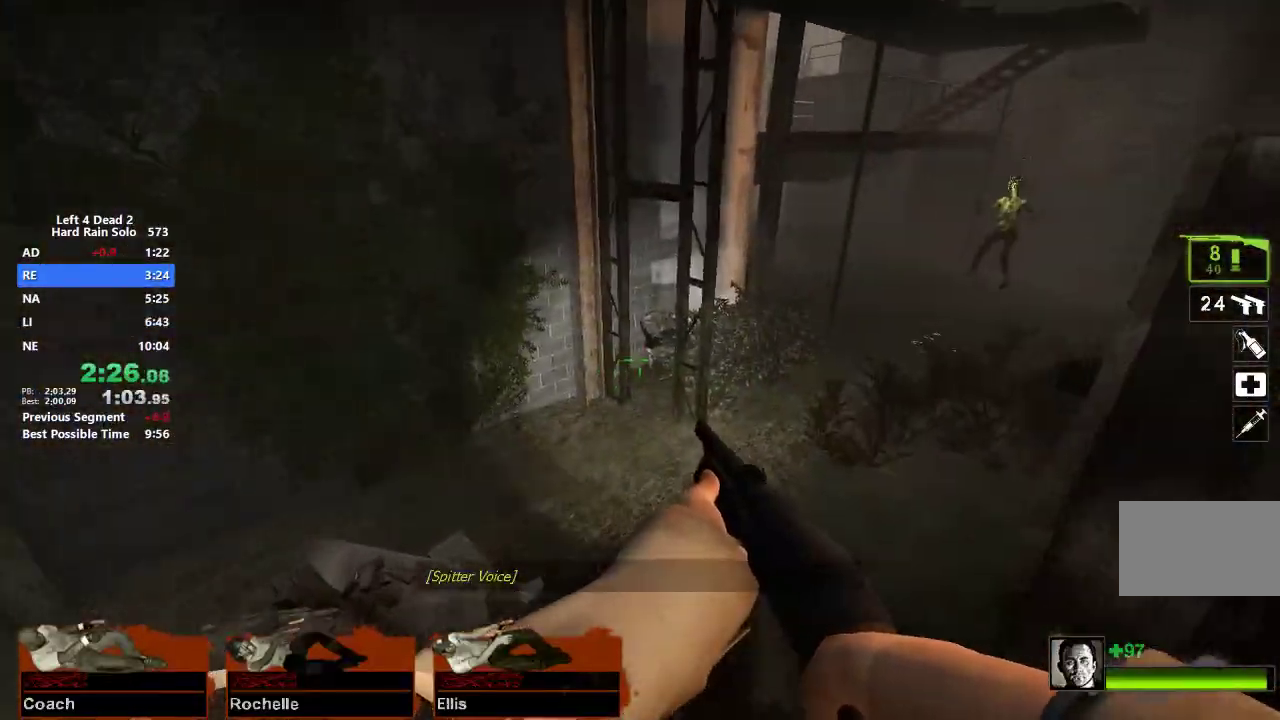
{"keys": ["a"], "mouse": [], "events": [[300, "space", "down"], [400, "a", "down"], [400, "d", "up"], [400, "space", "up"]]}
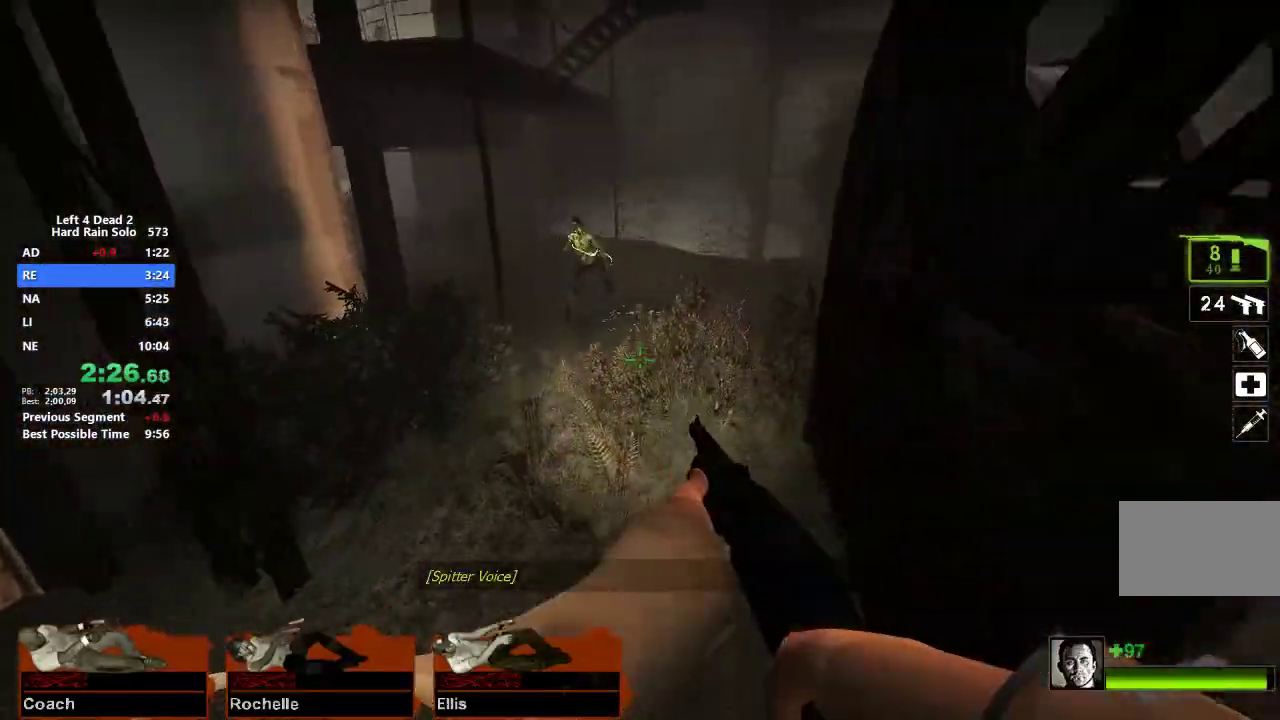
{"keys": ["w"], "mouse": [], "events": [[233, "a", "up"], [267, "mouse_left", "down"], [317, "w", "down"], [367, "mouse_left", "up"], [417, "d", "down"], [500, "d", "up"]]}
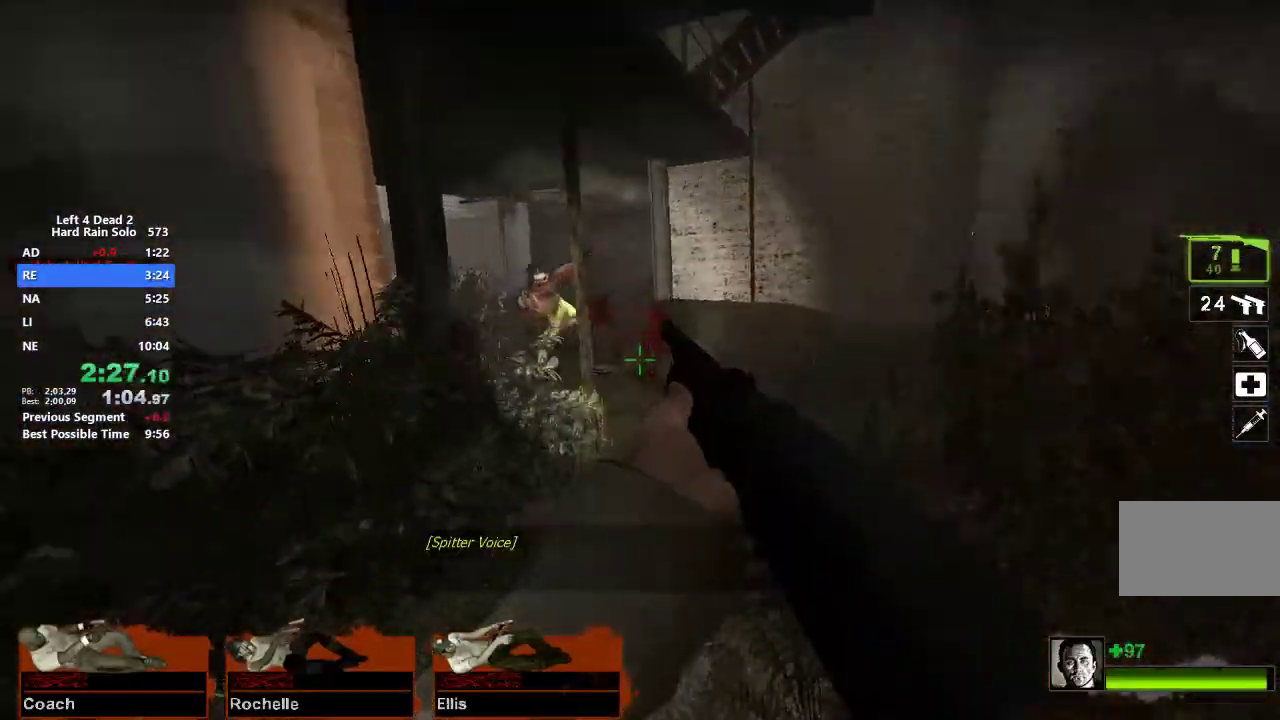
{"keys": ["d", "w"], "mouse": [], "events": [[200, "d", "down"], [383, "d", "up"], [483, "d", "down"]]}
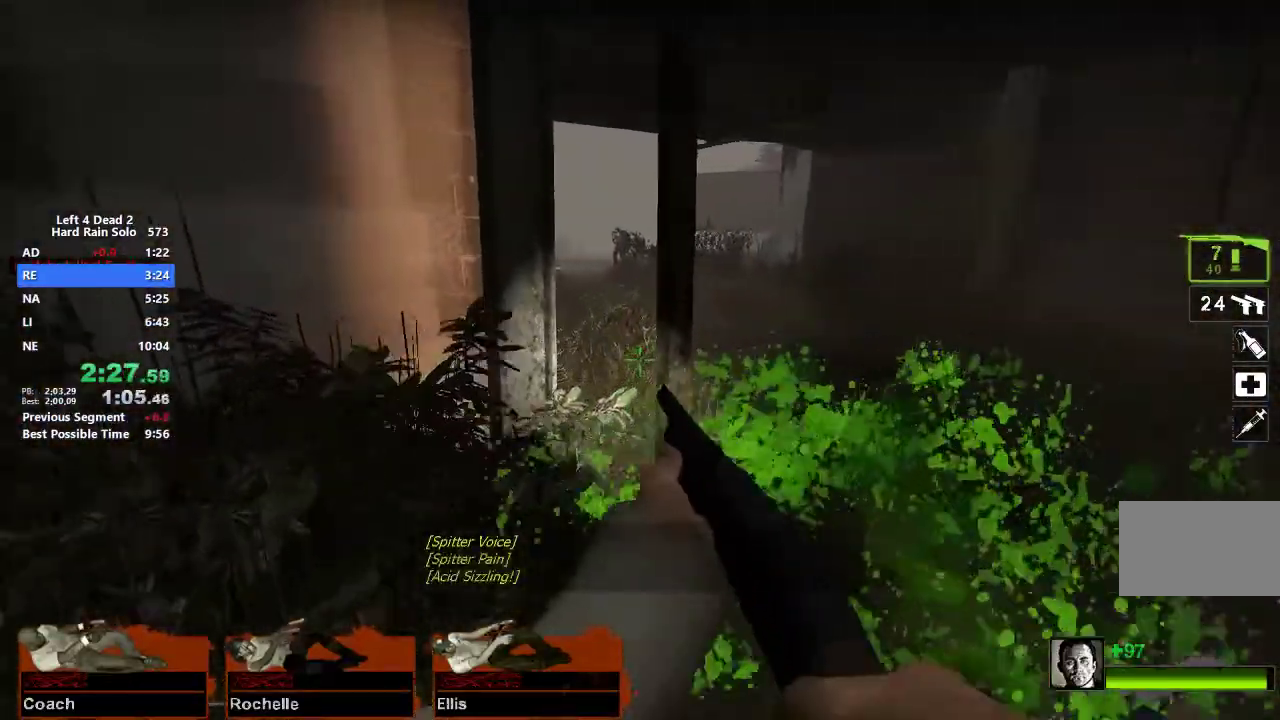
{"keys": ["a", "w"], "mouse": [], "events": [[217, "d", "up"], [450, "a", "down"]]}
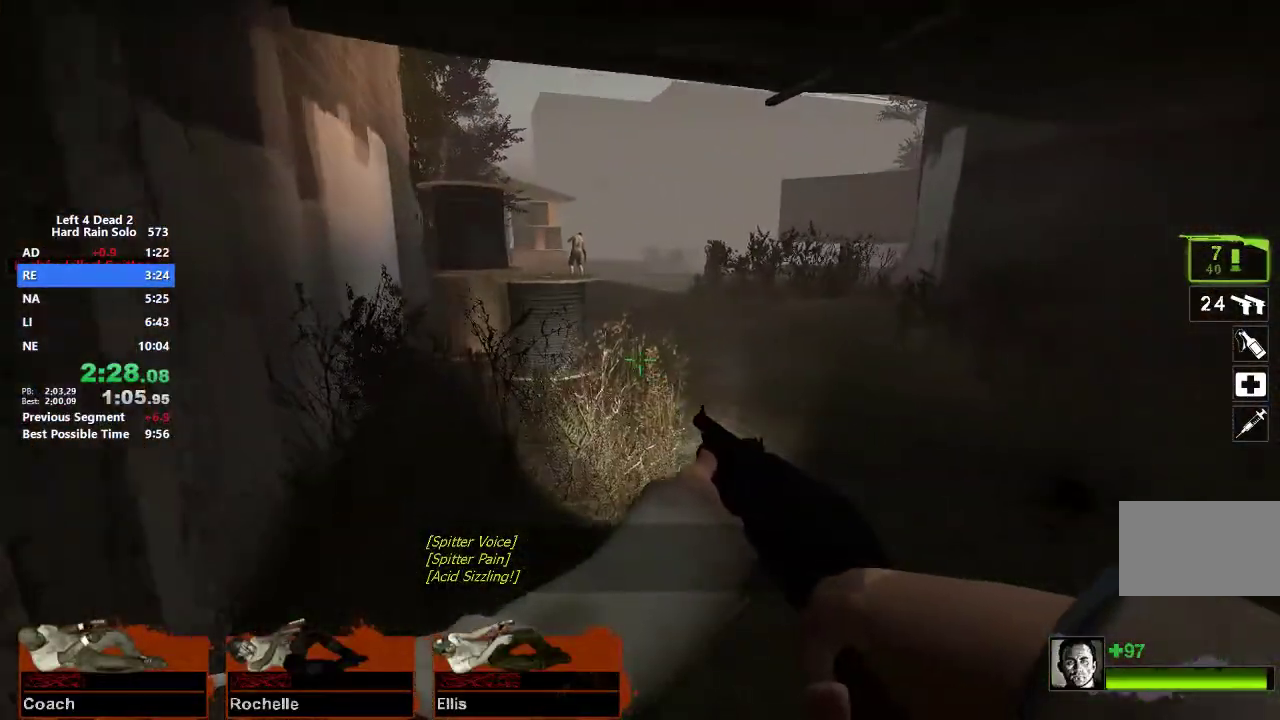
{"keys": ["d", "w"], "mouse": [], "events": [[83, "a", "up"], [367, "d", "down"]]}
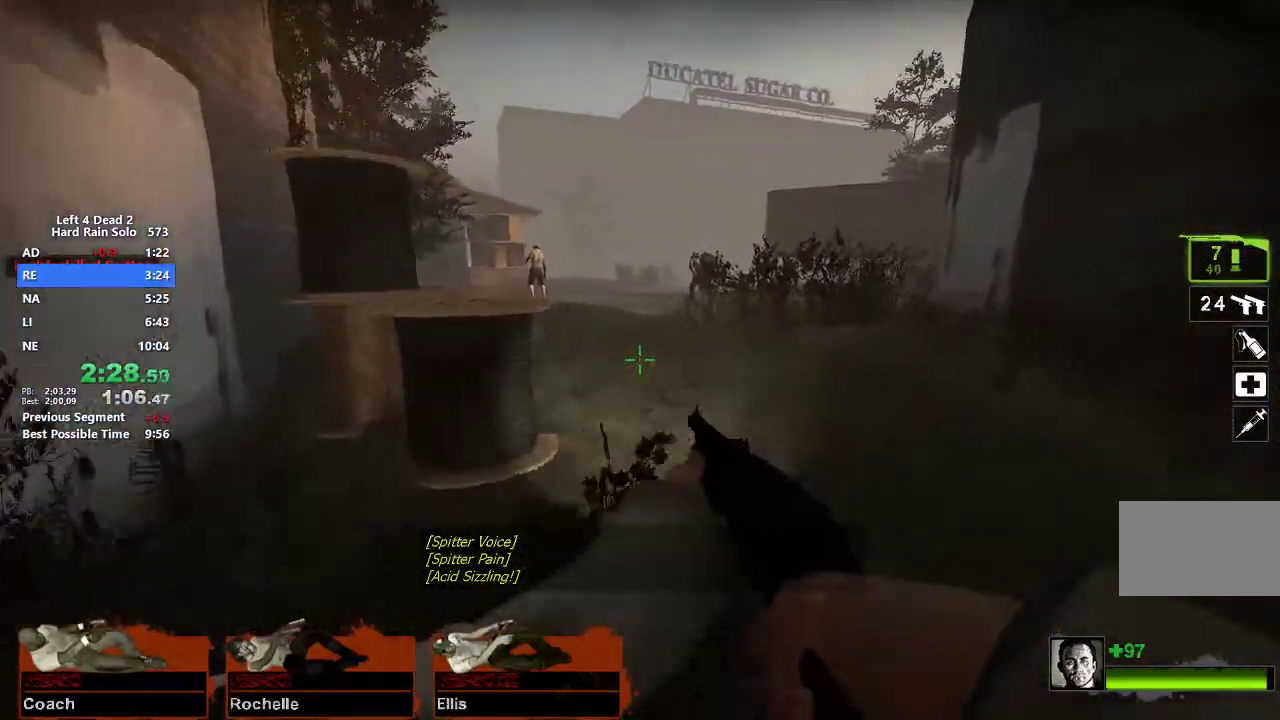
{"keys": ["a", "w"], "mouse": ["left", "right"], "events": [[17, "d", "up"], [383, "mouse_left", "down"], [483, "a", "down"], [483, "mouse_right", "down"]]}
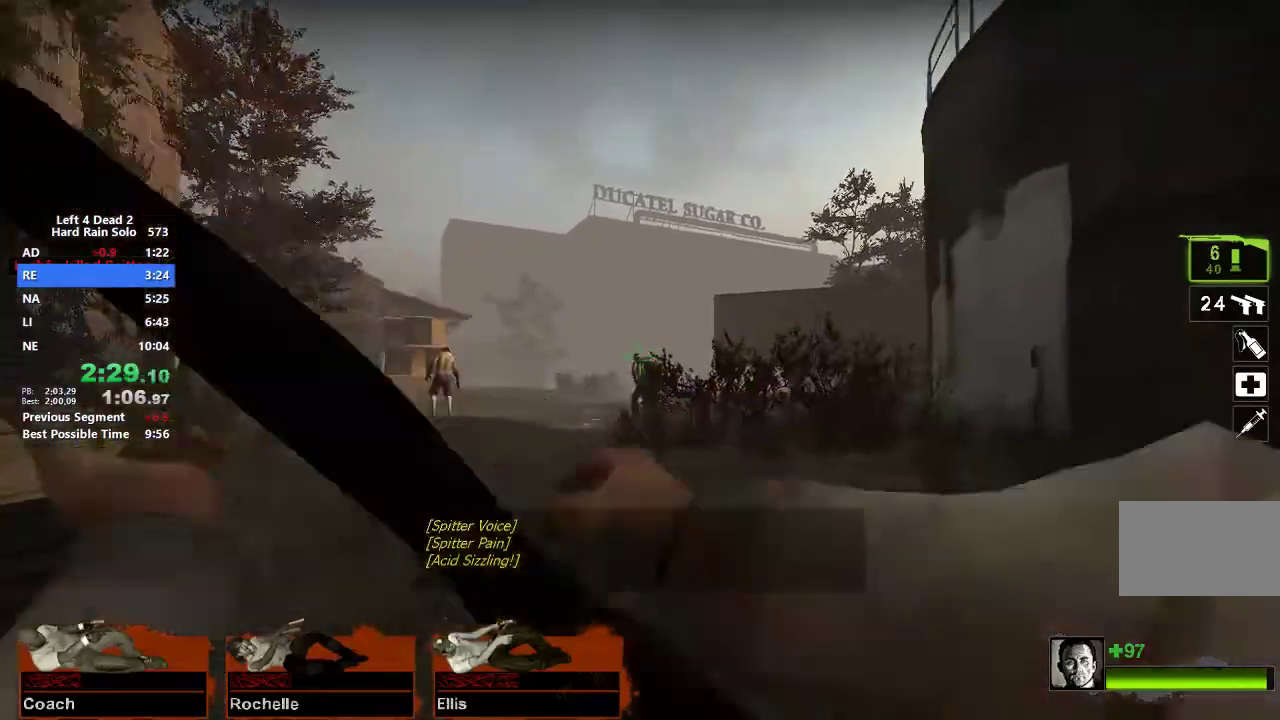
{"keys": ["a", "w"], "mouse": [], "events": [[17, "mouse_left", "up"], [117, "mouse_right", "up"], [350, "a", "up"], [450, "a", "down"]]}
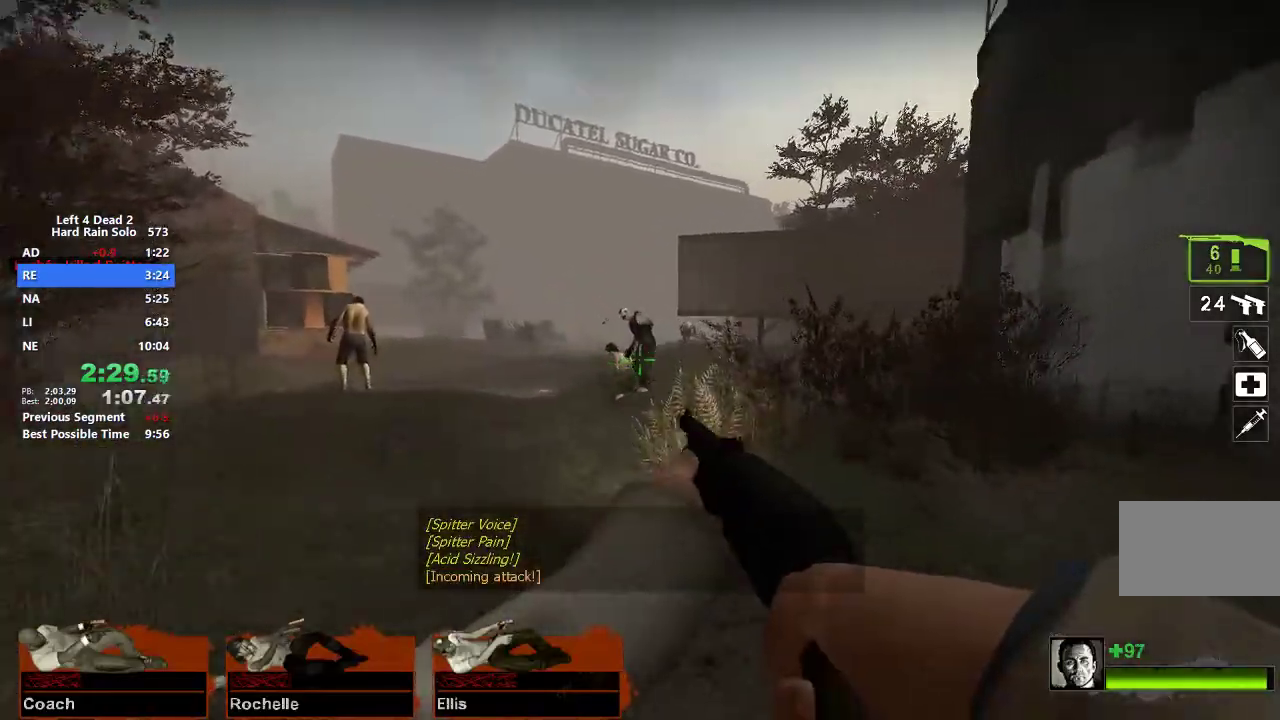
{"keys": ["a", "w"], "mouse": [], "events": [[233, "mouse_left", "down"], [317, "mouse_right", "down"], [367, "mouse_left", "up"], [417, "mouse_right", "up"]]}
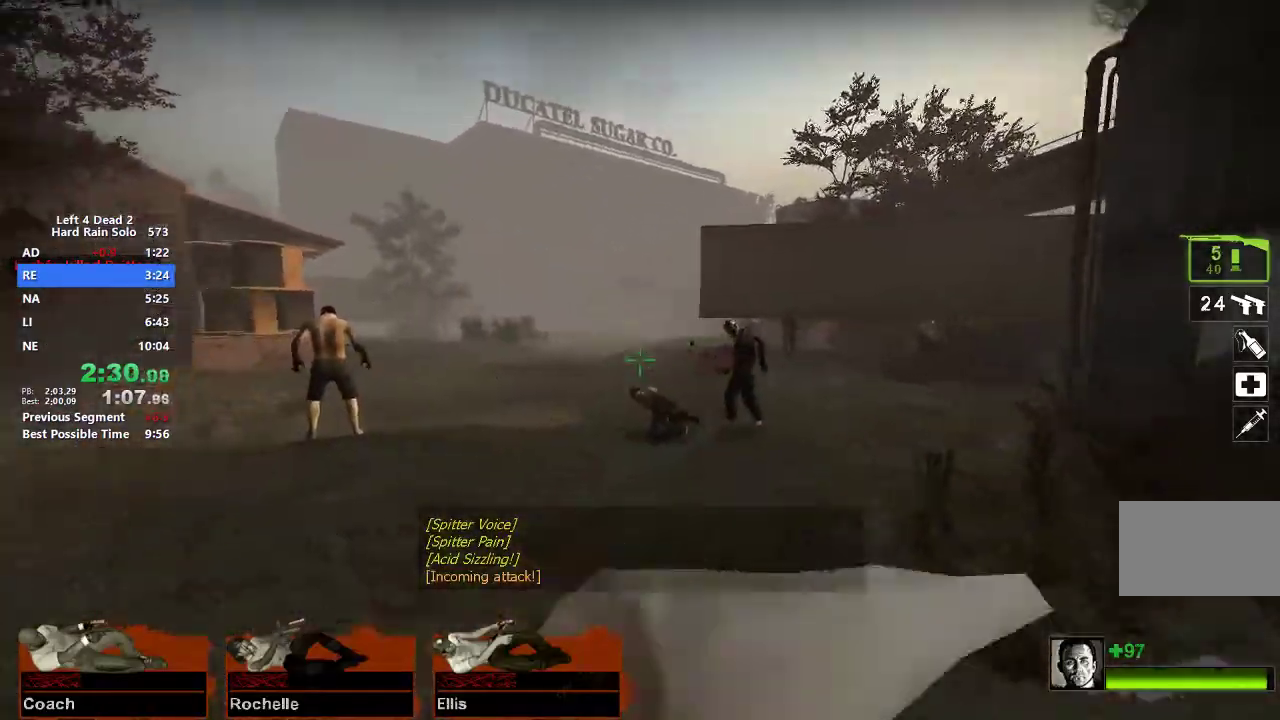
{"keys": ["w"], "mouse": [], "events": [[383, "a", "up"]]}
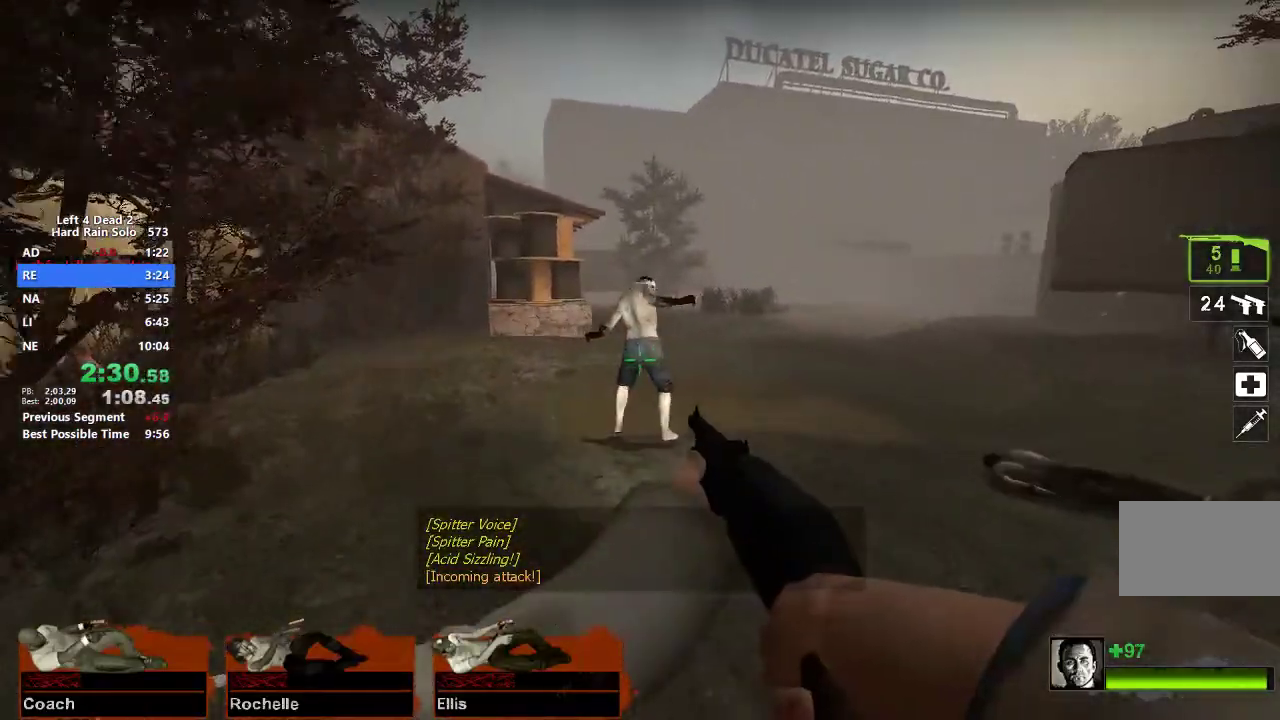
{"keys": ["a", "w"], "mouse": [], "events": [[67, "mouse_left", "down"], [117, "mouse_right", "down"], [167, "a", "down"], [167, "mouse_left", "up"], [267, "mouse_right", "up"]]}
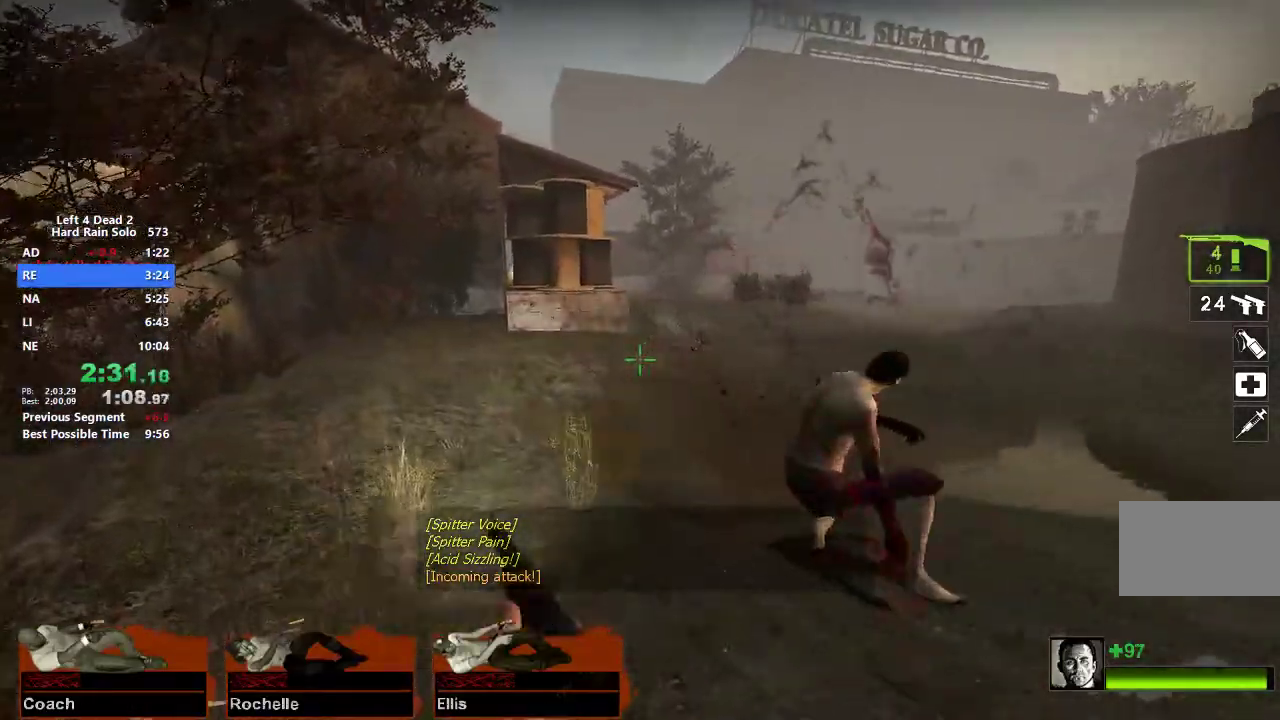
{"keys": ["a", "w"], "mouse": [], "events": [[33, "a", "up"], [33, "r", "down"], [183, "r", "up"], [233, "a", "down"], [467, "a", "up"], [500, "a", "down"]]}